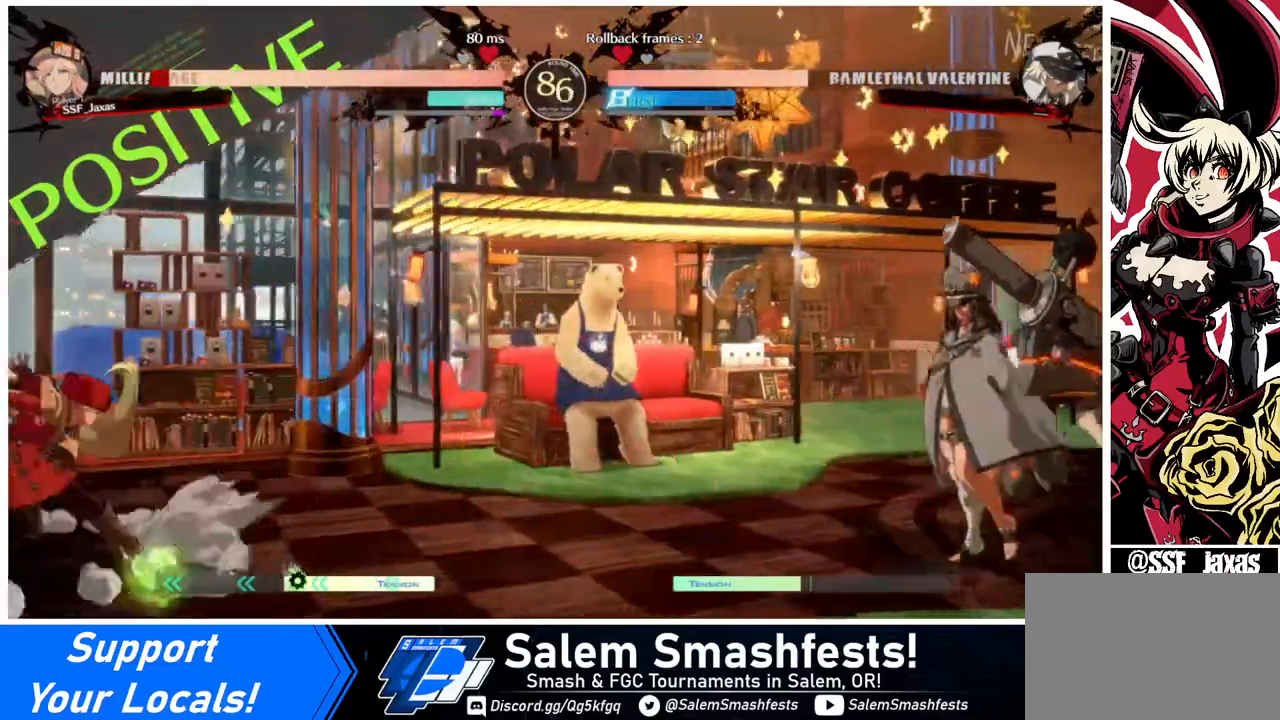
Gameplay with a controller (arcade stick); each line is a JSON object with the inputs held at the frame after it. "events" lists button and stick changes between this image and that frame as [ms after this image, input, new state], when the widget could be followed in between. Not read: L3 R3.
{"buttons": ["SQUARE", "TRIANGLE", "DPAD_DOWN", "DPAD_LEFT"], "events": [[120, "SQUARE", "up"], [440, "SQUARE", "down"], [440, "TRIANGLE", "down"]]}
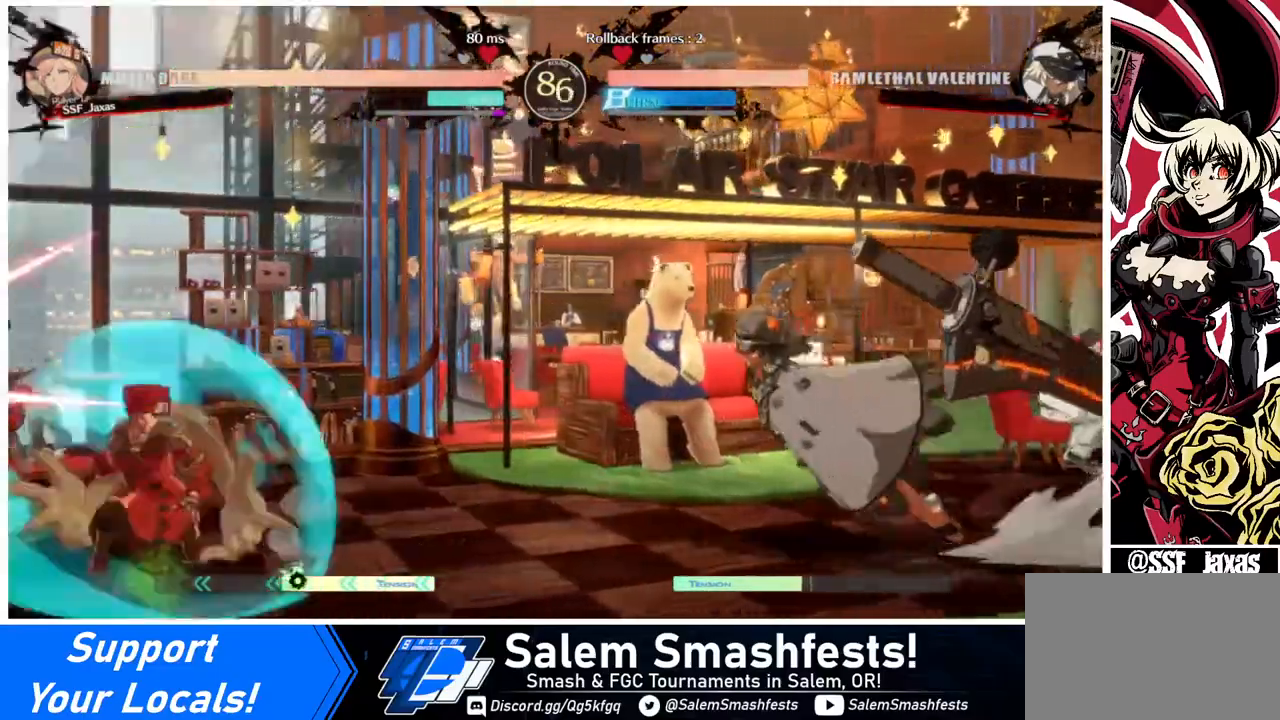
{"buttons": ["DPAD_LEFT"], "events": [[240, "SQUARE", "up"], [240, "TRIANGLE", "up"], [280, "DPAD_DOWN", "up"], [280, "DPAD_LEFT", "up"], [280, "DPAD_RIGHT", "down"], [280, "DPAD_UP", "down"], [400, "DPAD_RIGHT", "up"], [400, "DPAD_UP", "up"], [480, "DPAD_LEFT", "down"]]}
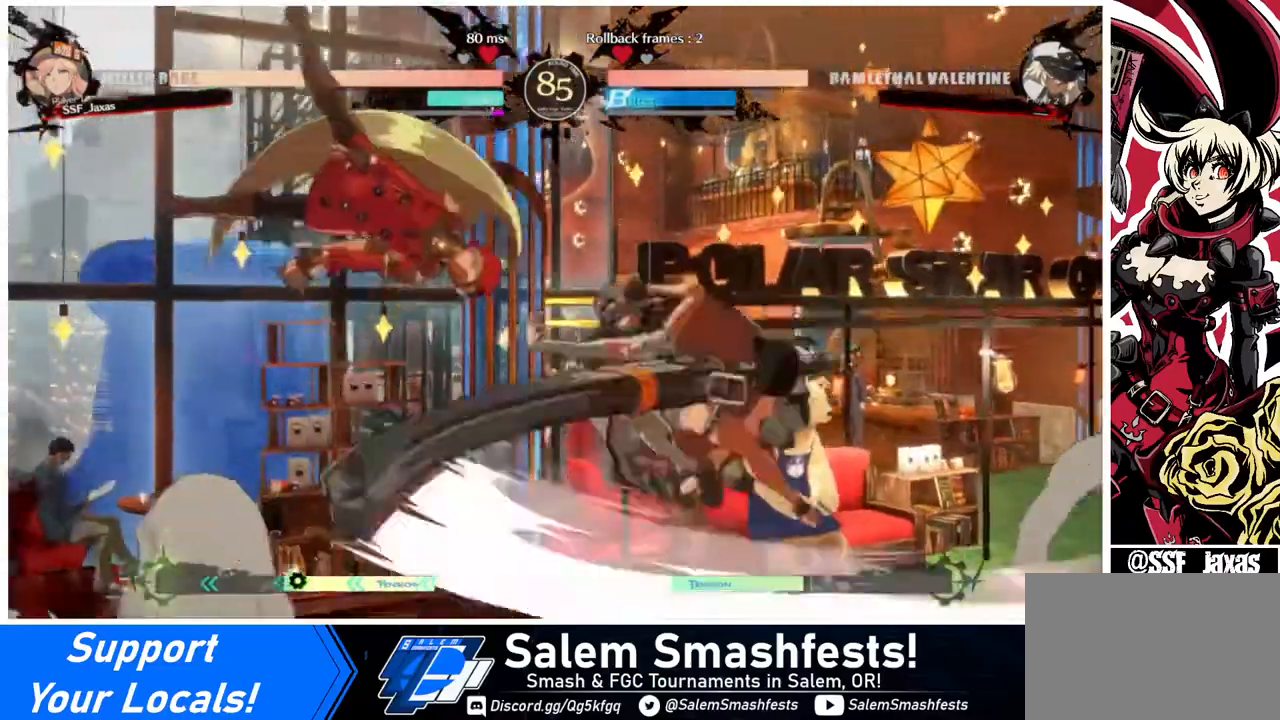
{"buttons": ["DPAD_LEFT"], "events": [[200, "DPAD_LEFT", "up"], [200, "TRIANGLE", "down"], [320, "DPAD_LEFT", "down"], [360, "TRIANGLE", "up"]]}
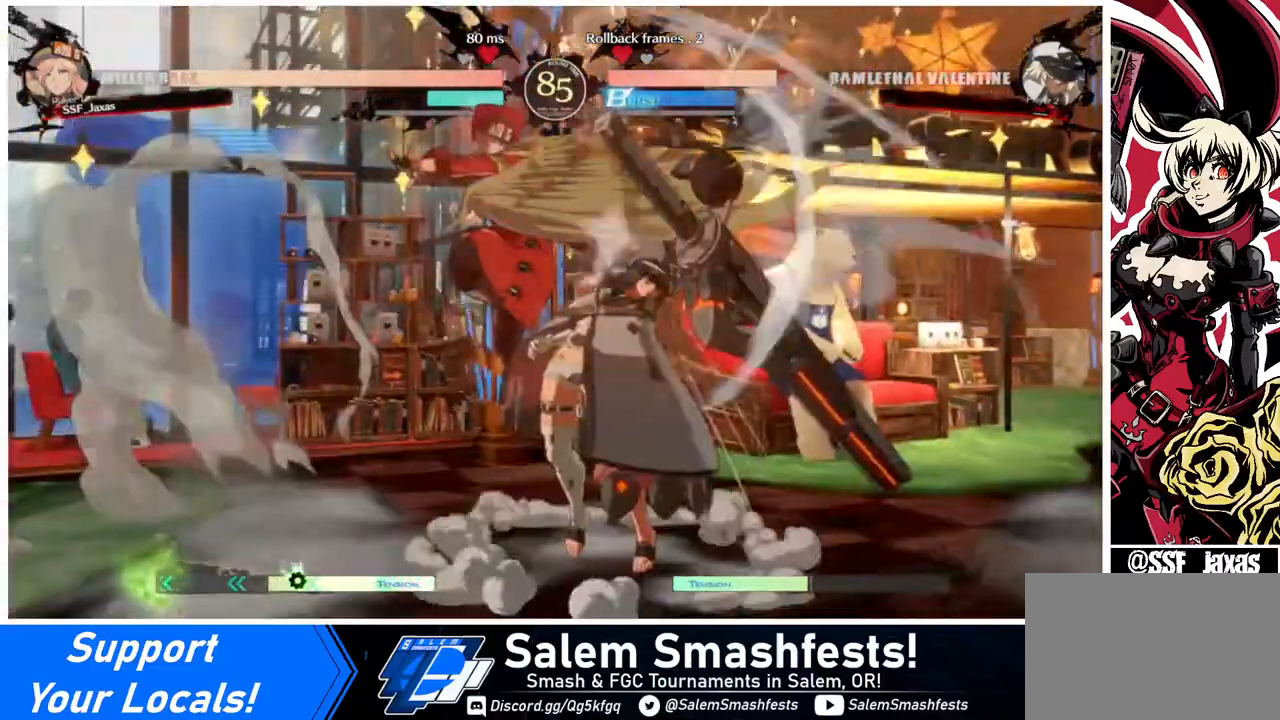
{"buttons": ["DPAD_DOWN"], "events": [[40, "DPAD_DOWN", "down"], [240, "DPAD_LEFT", "up"], [280, "SQUARE", "down"], [360, "SQUARE", "up"], [400, "R2", "down"], [480, "R2", "up"]]}
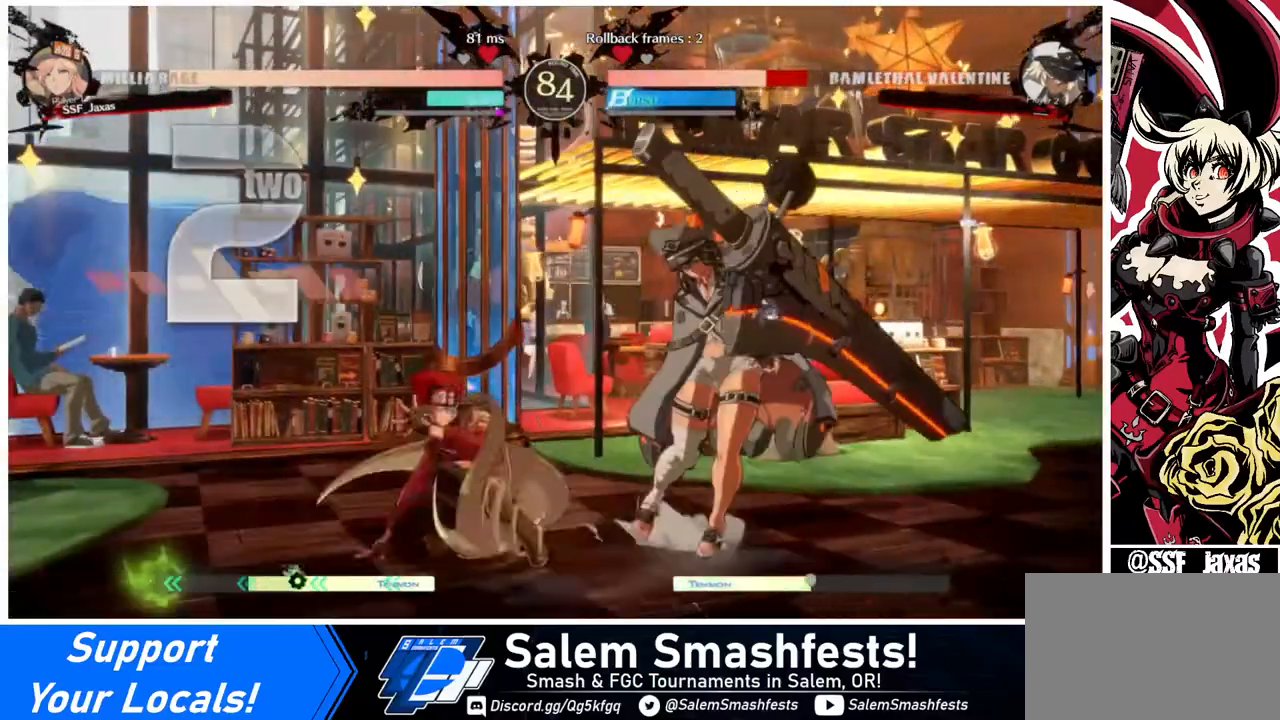
{"buttons": ["R1", "DPAD_RIGHT"], "events": [[40, "DPAD_DOWN", "up"], [280, "DPAD_DOWN", "down"], [280, "DPAD_RIGHT", "down"], [360, "DPAD_DOWN", "up"], [360, "R1", "down"]]}
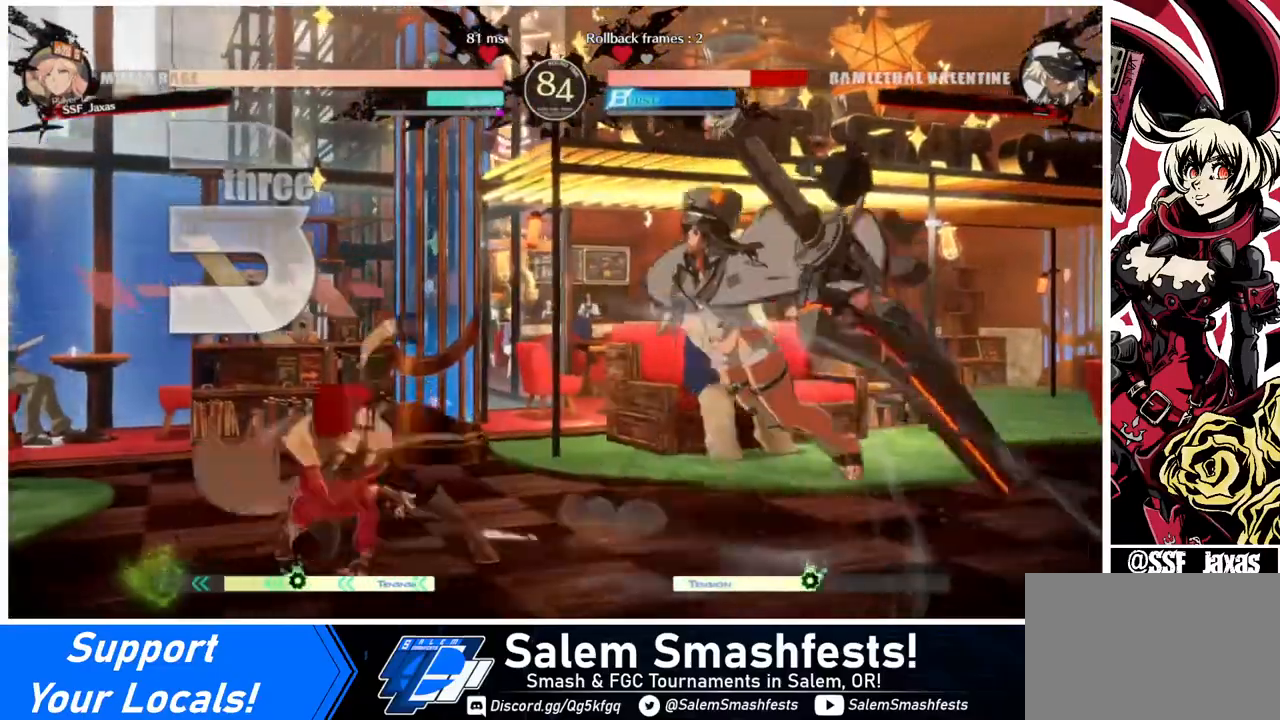
{"buttons": [], "events": [[40, "R1", "up"], [80, "DPAD_RIGHT", "up"]]}
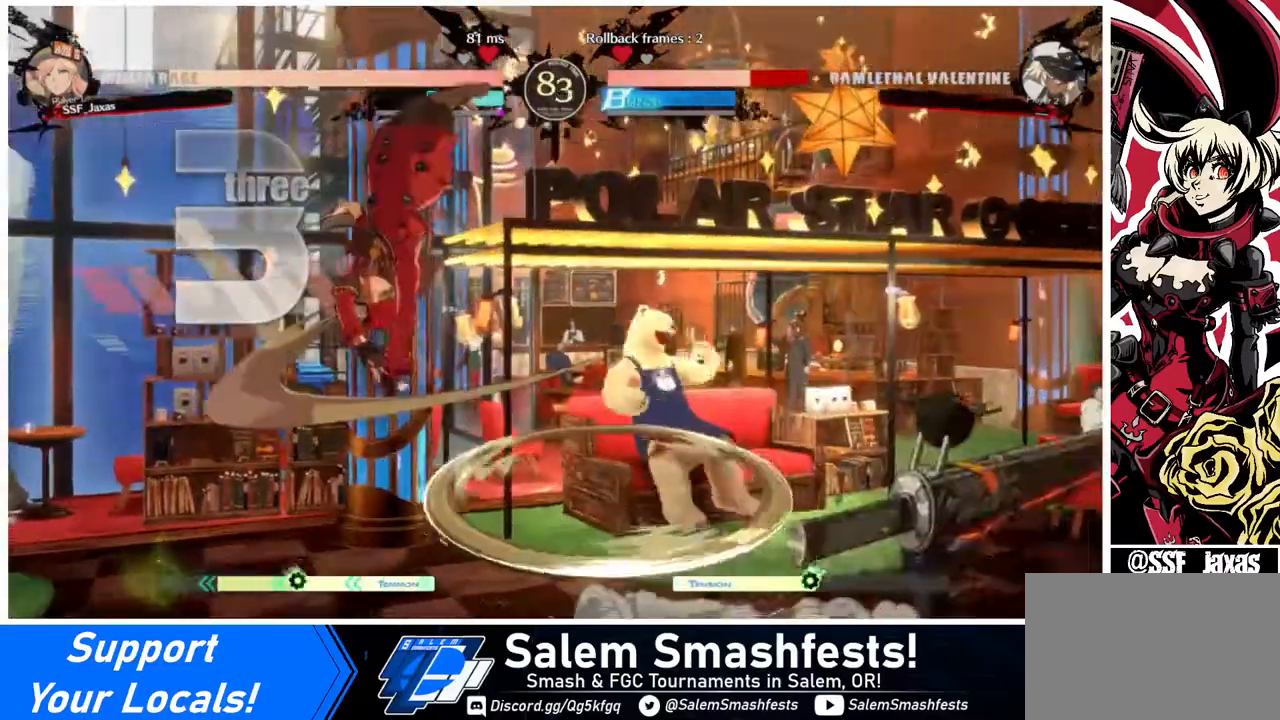
{"buttons": ["L1"], "events": [[400, "L1", "down"]]}
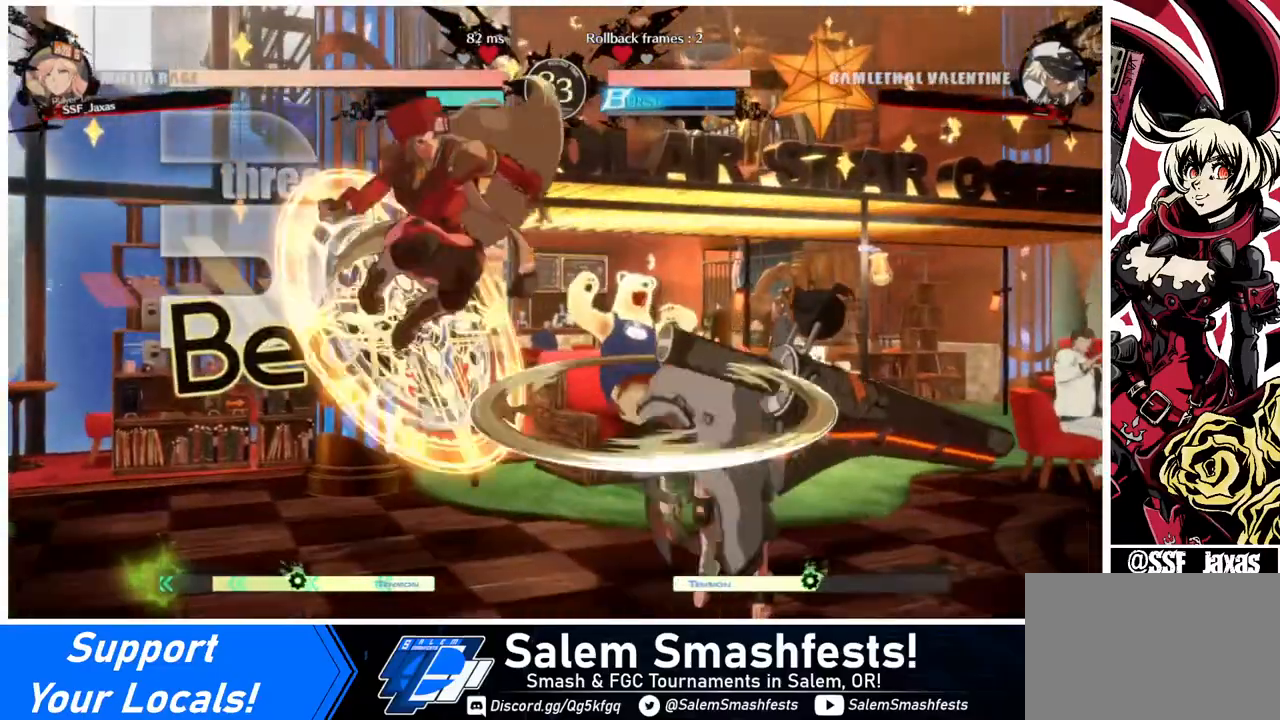
{"buttons": ["DPAD_LEFT"], "events": [[40, "DPAD_RIGHT", "down"], [40, "L1", "up"], [440, "DPAD_LEFT", "down"], [440, "DPAD_RIGHT", "up"]]}
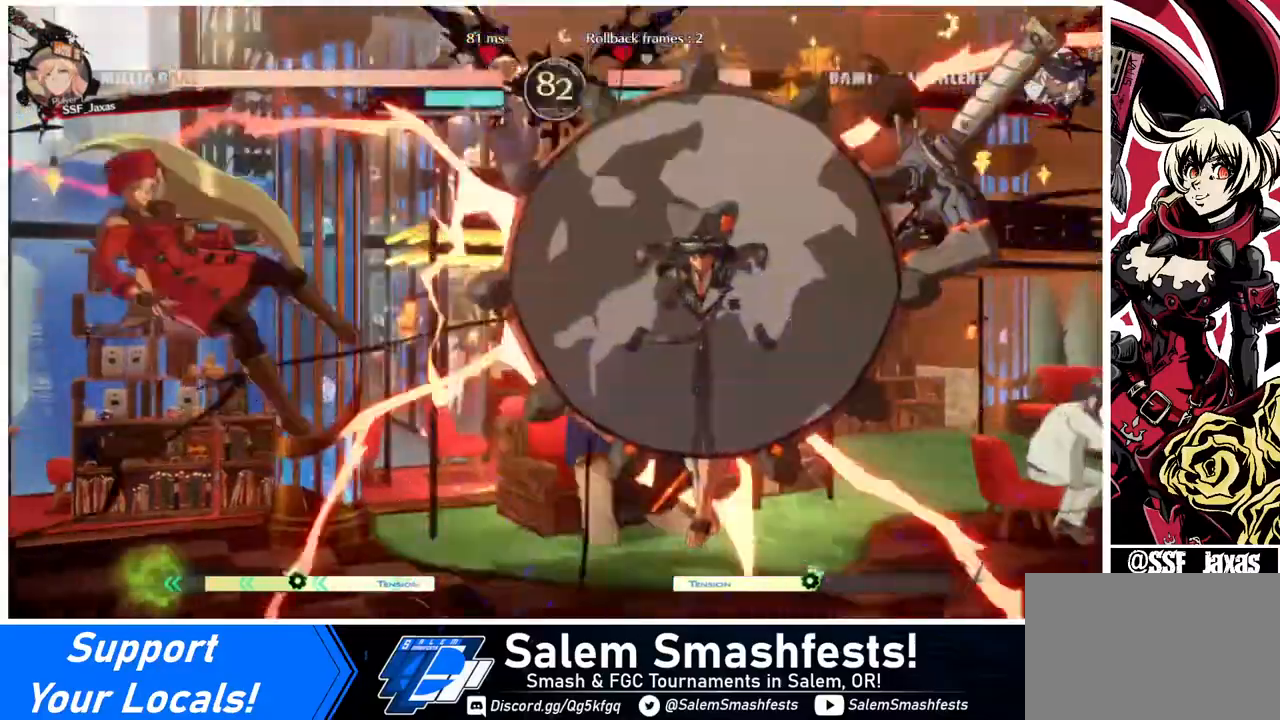
{"buttons": ["DPAD_LEFT"], "events": [[320, "SQUARE", "down"], [480, "SQUARE", "up"]]}
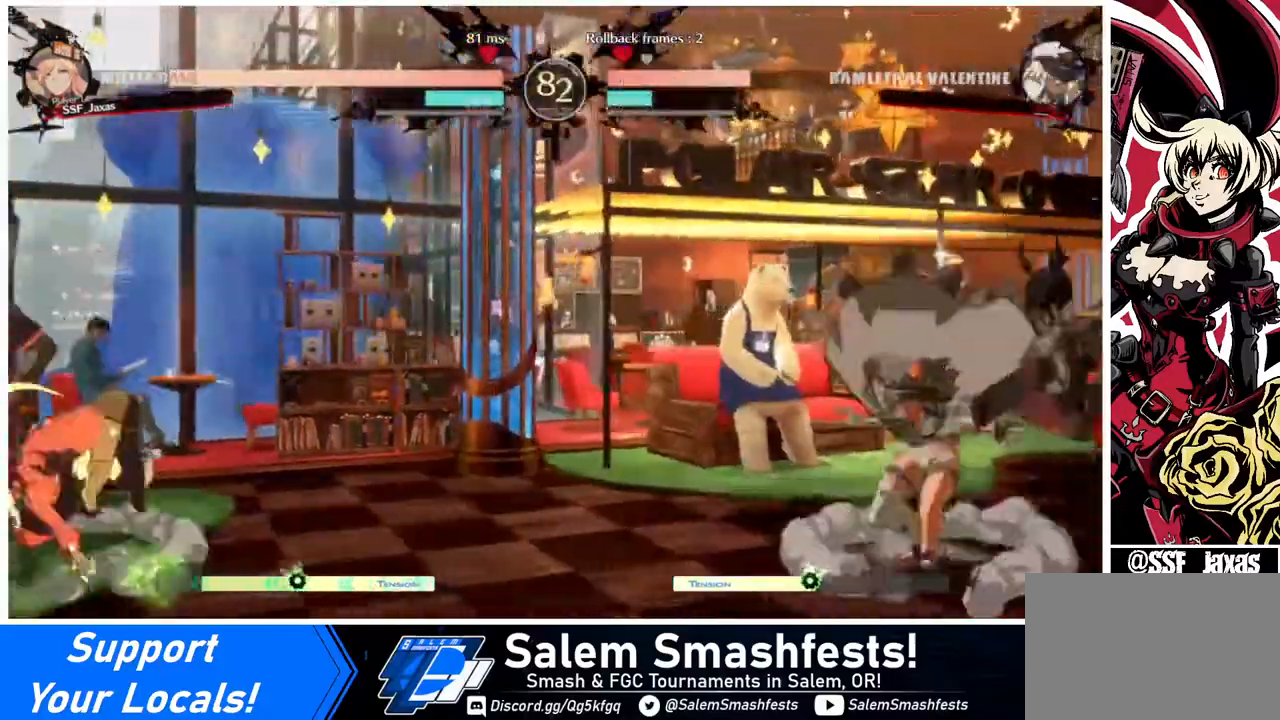
{"buttons": [], "events": [[40, "DPAD_LEFT", "up"], [200, "DPAD_DOWN", "down"], [320, "DPAD_DOWN", "up"], [360, "DPAD_DOWN", "down"], [440, "DPAD_DOWN", "up"], [440, "DPAD_RIGHT", "down"], [480, "DPAD_RIGHT", "up"]]}
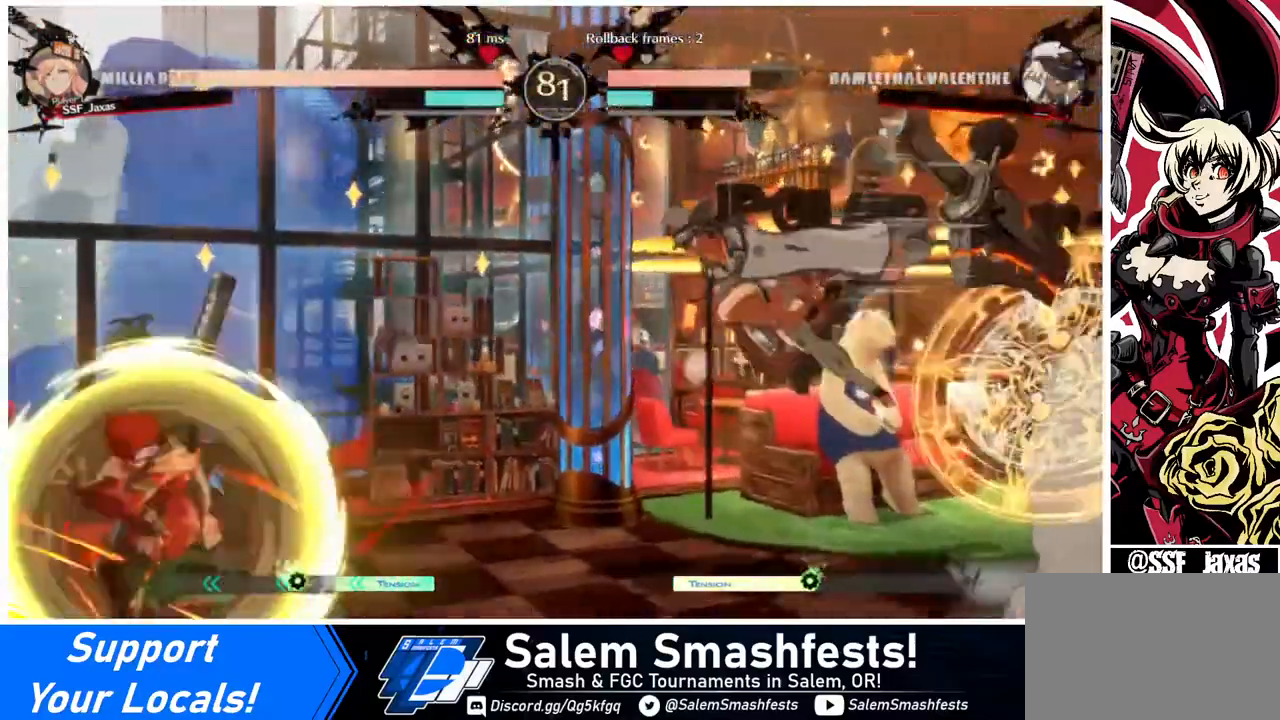
{"buttons": ["DPAD_LEFT"], "events": [[160, "DPAD_LEFT", "down"]]}
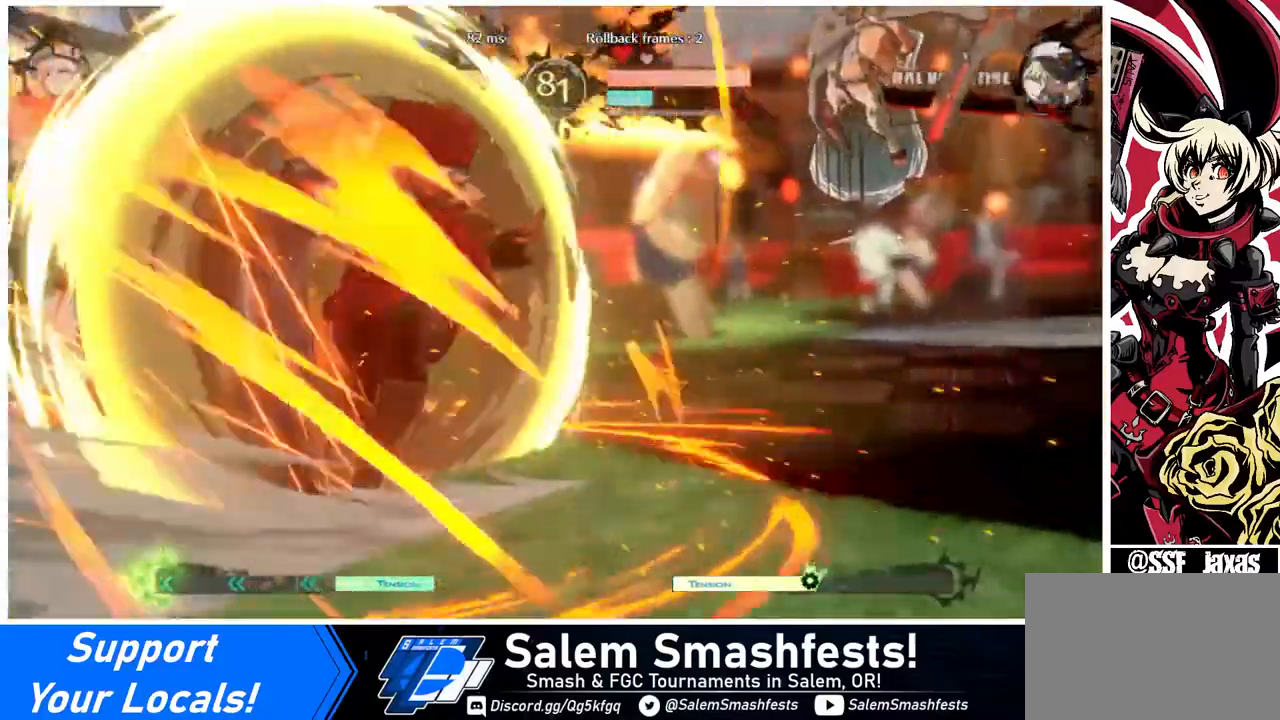
{"buttons": ["DPAD_LEFT"], "events": []}
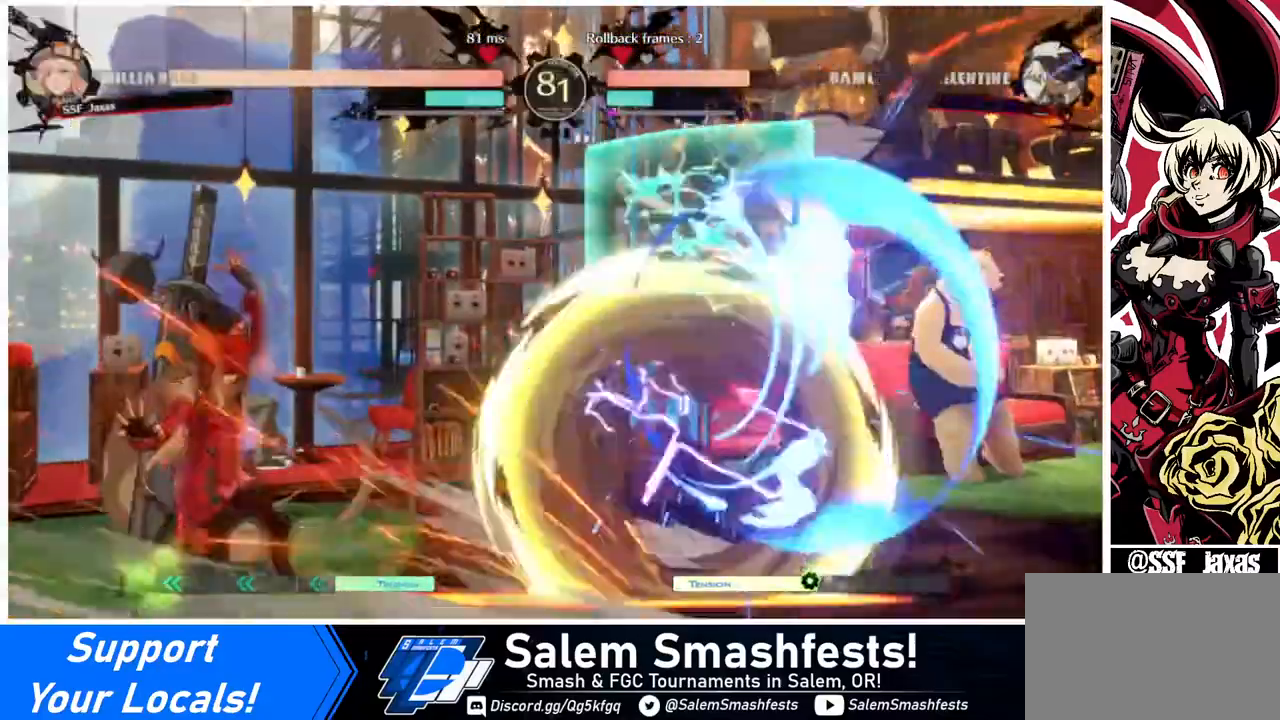
{"buttons": ["DPAD_RIGHT"], "events": [[40, "DPAD_LEFT", "up"], [200, "DPAD_RIGHT", "down"], [240, "DPAD_RIGHT", "up"], [320, "DPAD_RIGHT", "down"]]}
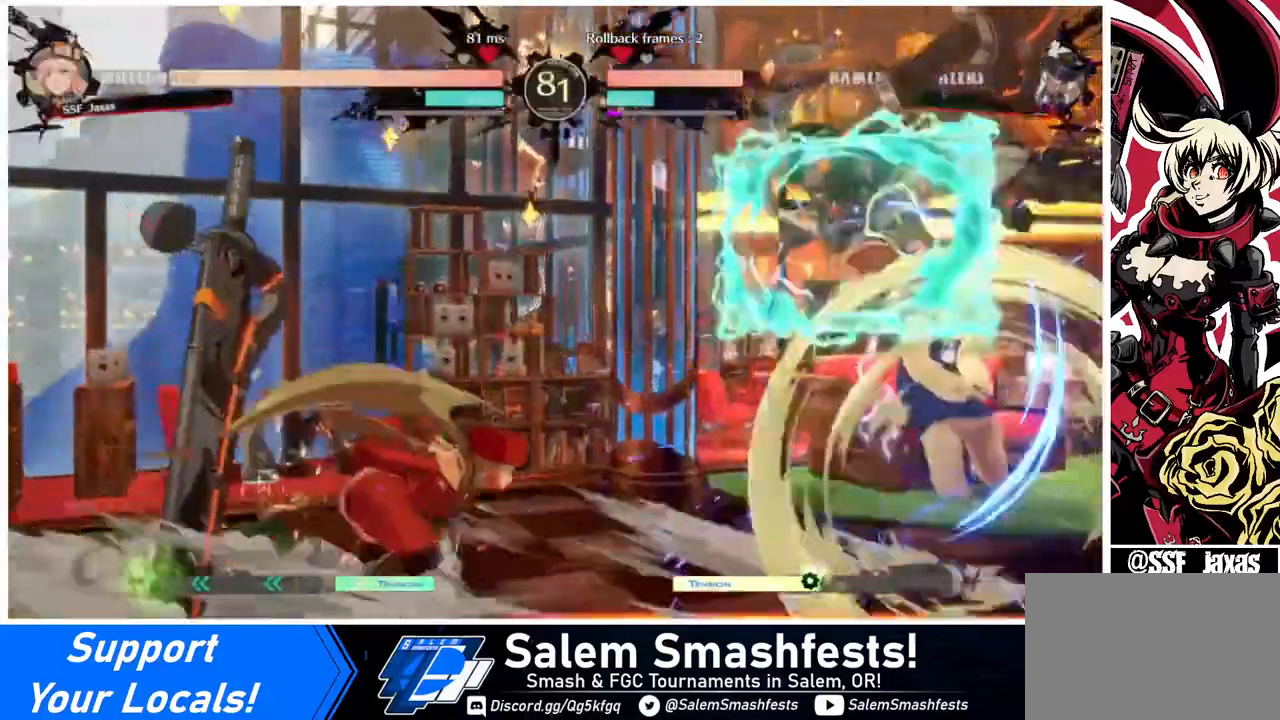
{"buttons": [], "events": [[400, "DPAD_UP", "down"], [440, "SQUARE", "down"], [480, "DPAD_RIGHT", "up"], [480, "DPAD_UP", "up"], [480, "SQUARE", "up"]]}
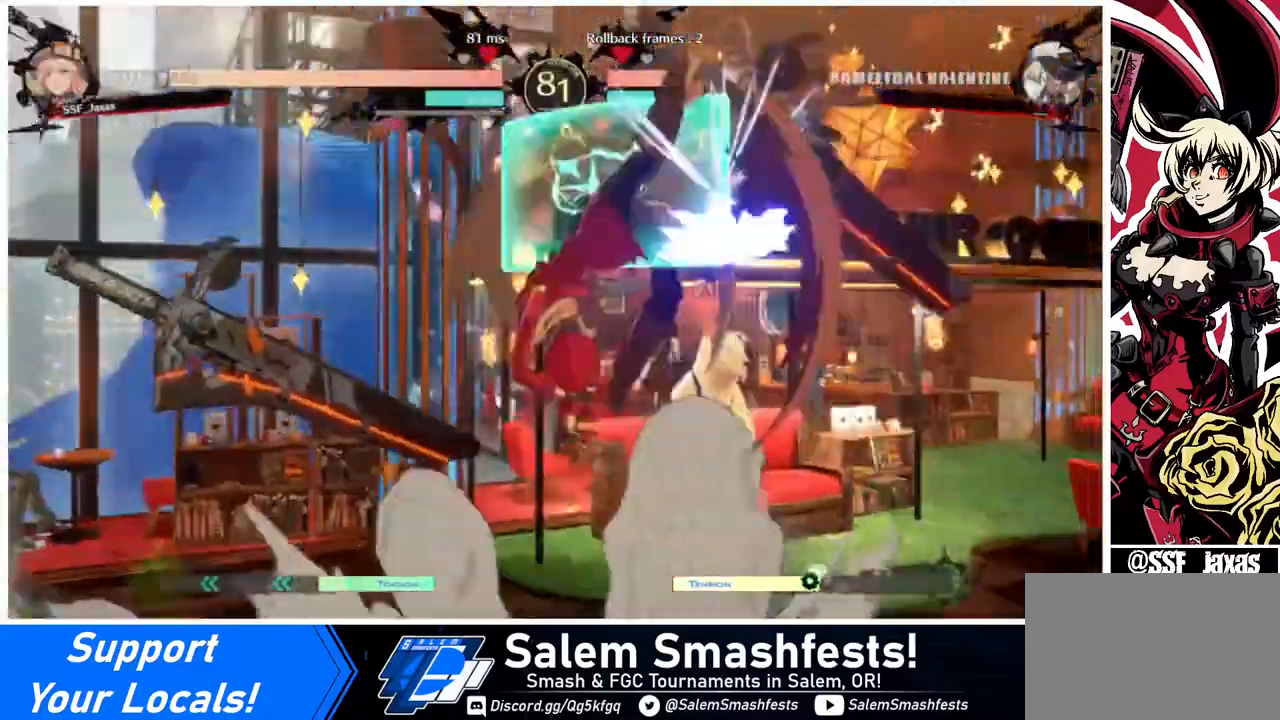
{"buttons": [], "events": [[120, "L1", "down"], [320, "L1", "up"]]}
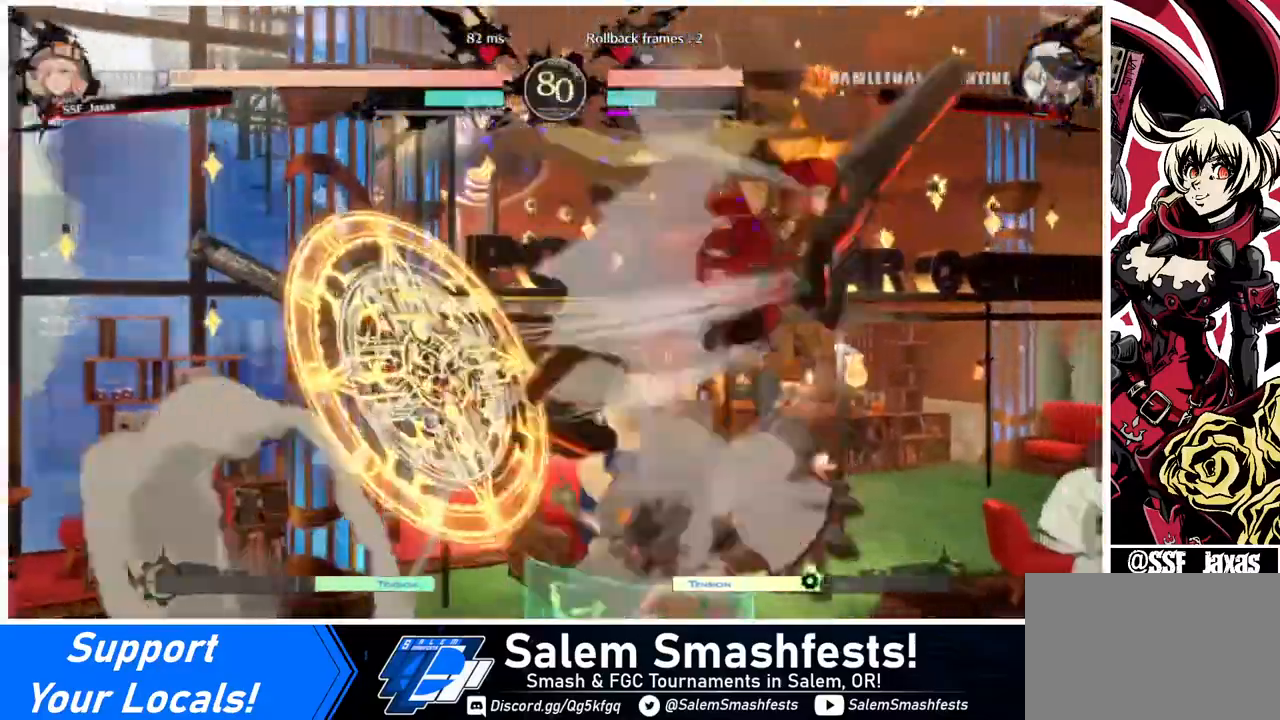
{"buttons": ["DPAD_DOWN"], "events": [[240, "R1", "down"], [320, "R1", "up"], [360, "DPAD_DOWN", "down"]]}
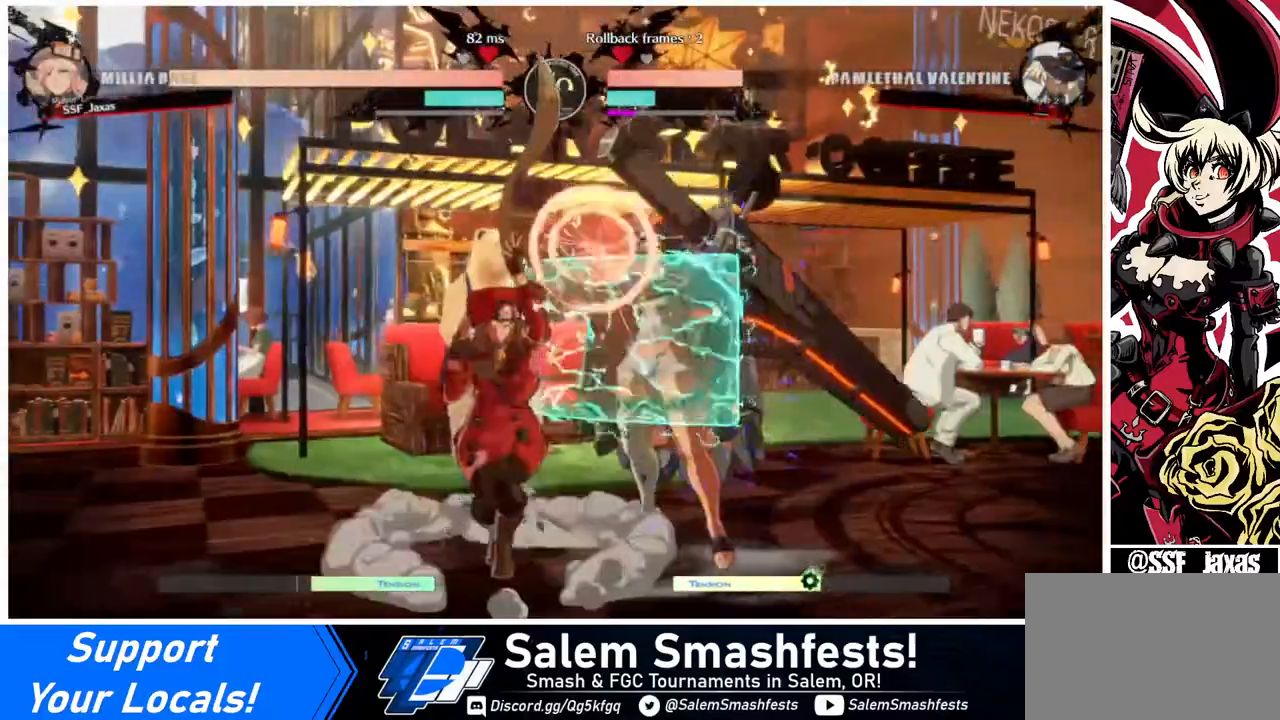
{"buttons": [], "events": [[80, "SQUARE", "down"], [200, "SQUARE", "up"], [320, "R2", "down"], [400, "DPAD_DOWN", "up"], [400, "R2", "up"]]}
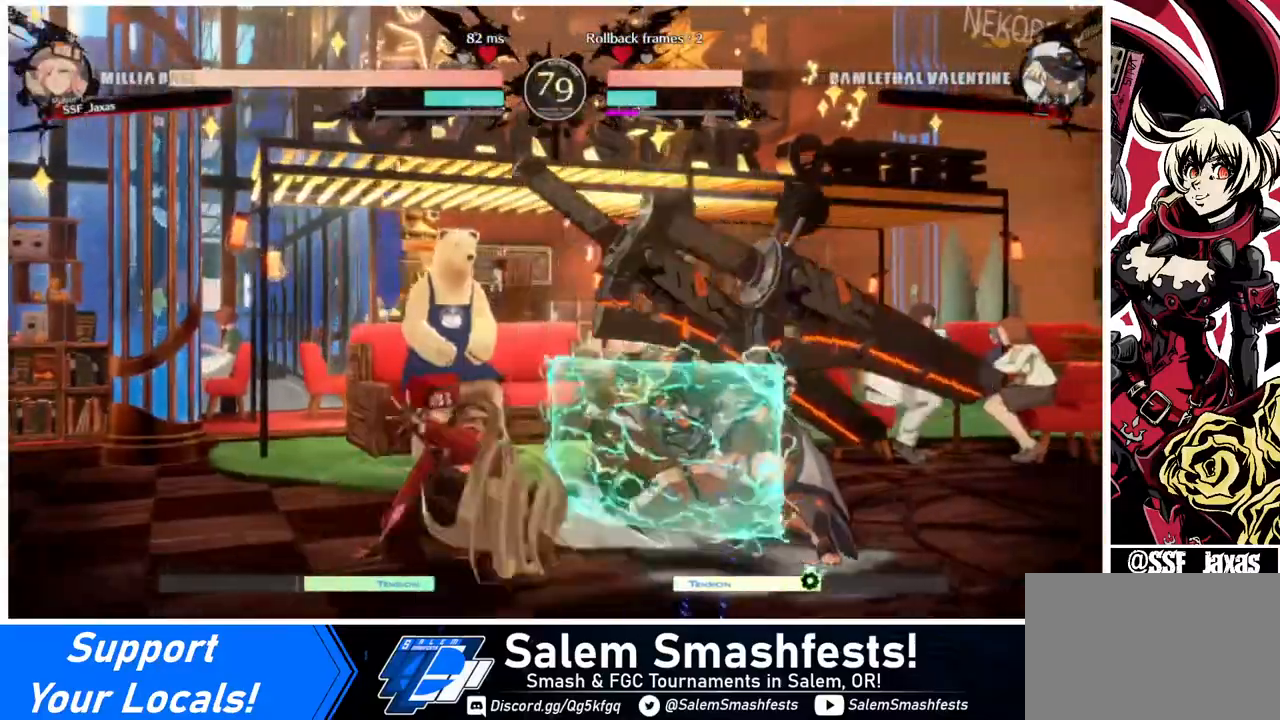
{"buttons": [], "events": [[240, "DPAD_DOWN", "down"], [280, "DPAD_RIGHT", "down"], [360, "DPAD_DOWN", "up"], [400, "DPAD_DOWN", "down"], [400, "DPAD_RIGHT", "up"], [440, "DPAD_RIGHT", "down"], [480, "DPAD_DOWN", "up"], [520, "DPAD_RIGHT", "up"]]}
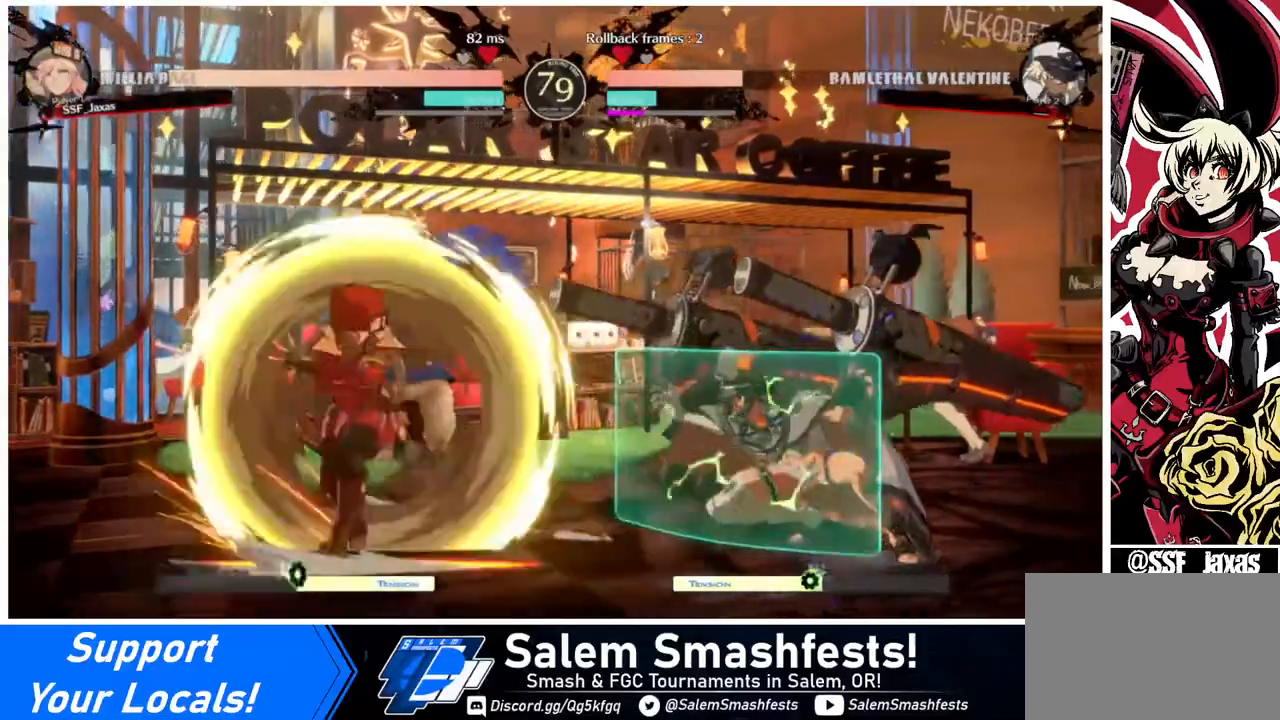
{"buttons": ["DPAD_RIGHT"], "events": [[280, "DPAD_RIGHT", "down"]]}
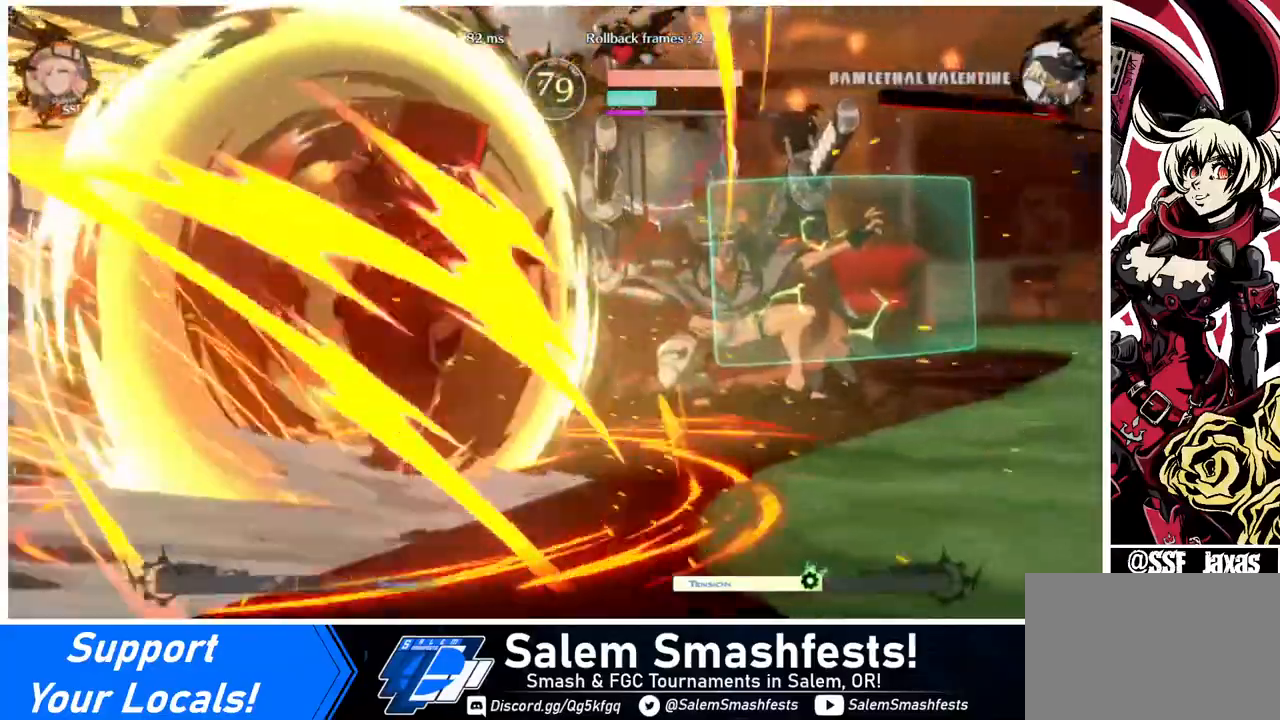
{"buttons": [], "events": [[120, "DPAD_RIGHT", "up"]]}
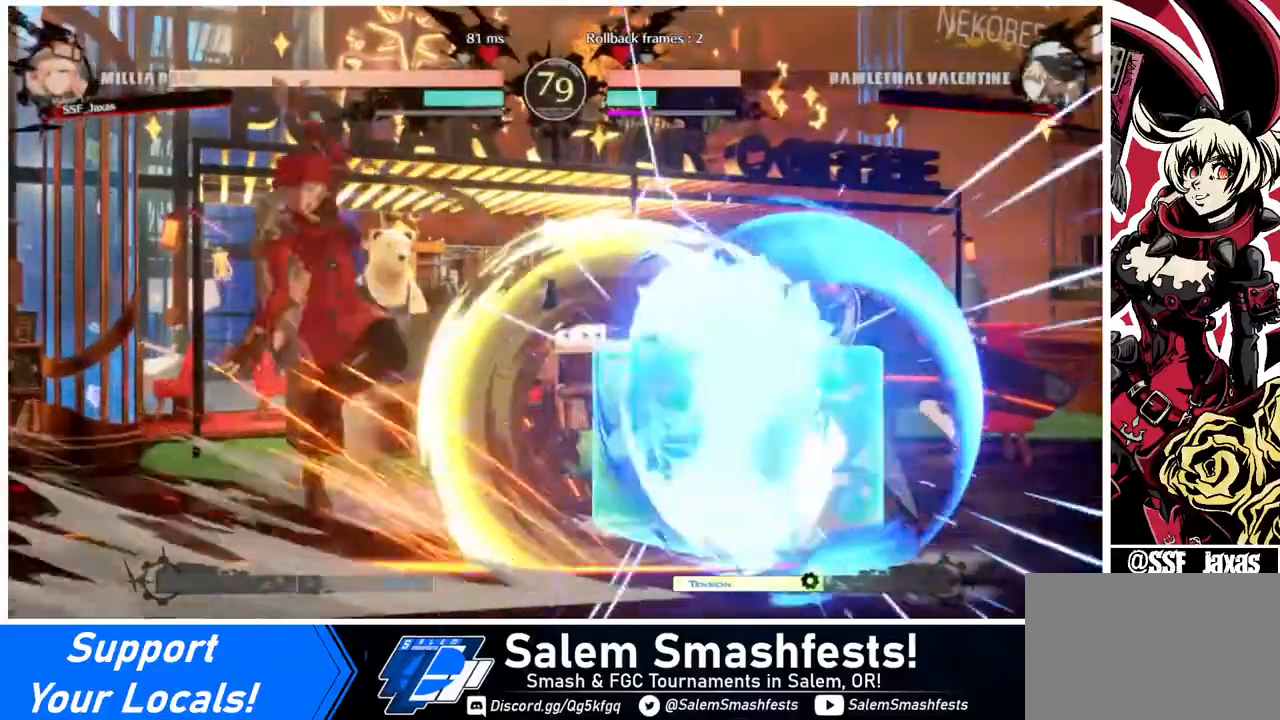
{"buttons": ["DPAD_RIGHT"], "events": [[280, "DPAD_RIGHT", "down"], [320, "DPAD_RIGHT", "up"], [360, "DPAD_RIGHT", "down"]]}
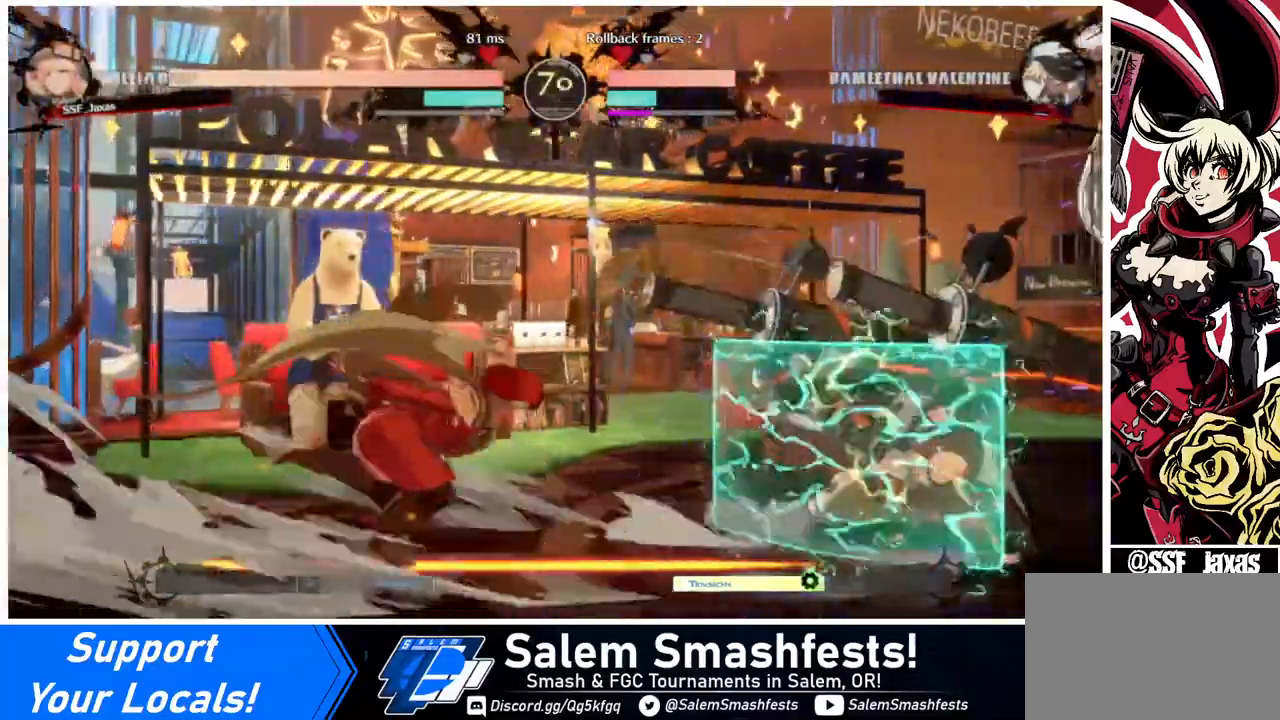
{"buttons": ["SQUARE"], "events": [[80, "DPAD_RIGHT", "up"], [120, "SQUARE", "down"], [320, "SQUARE", "up"], [480, "SQUARE", "down"]]}
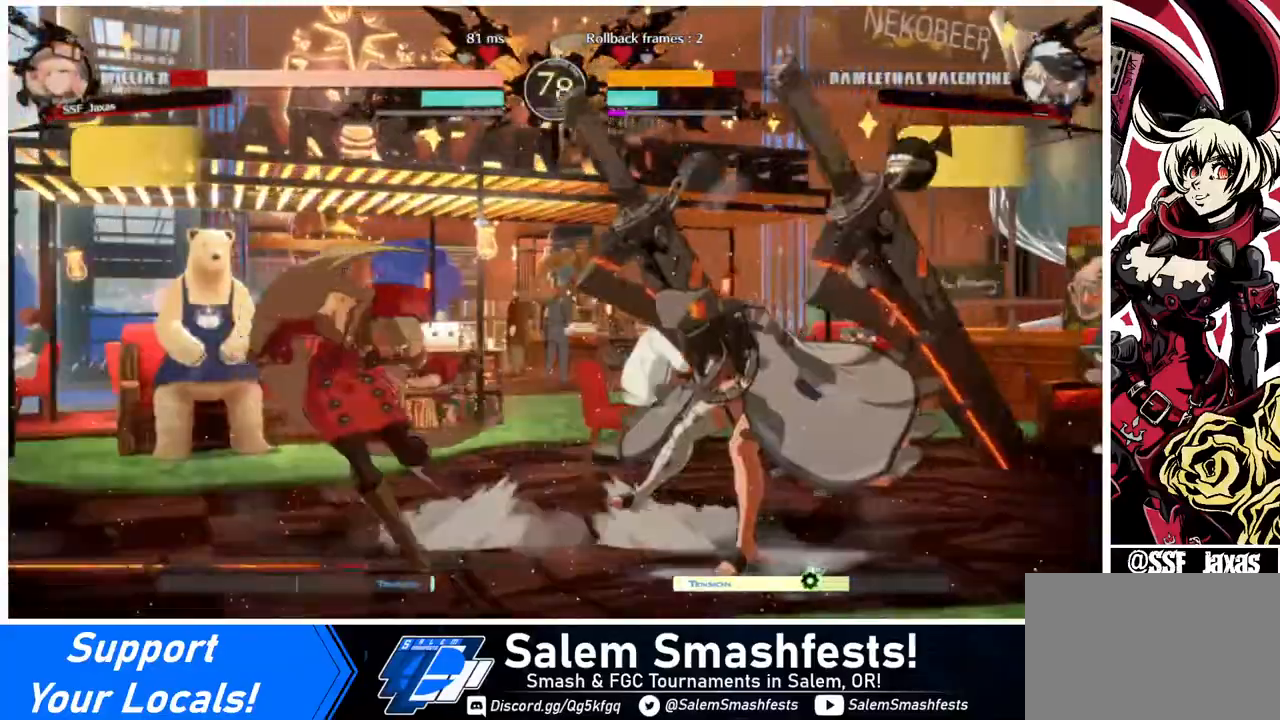
{"buttons": ["DPAD_LEFT"], "events": [[40, "SQUARE", "up"], [120, "DPAD_DOWN", "down"], [200, "DPAD_LEFT", "down"], [360, "DPAD_DOWN", "up"]]}
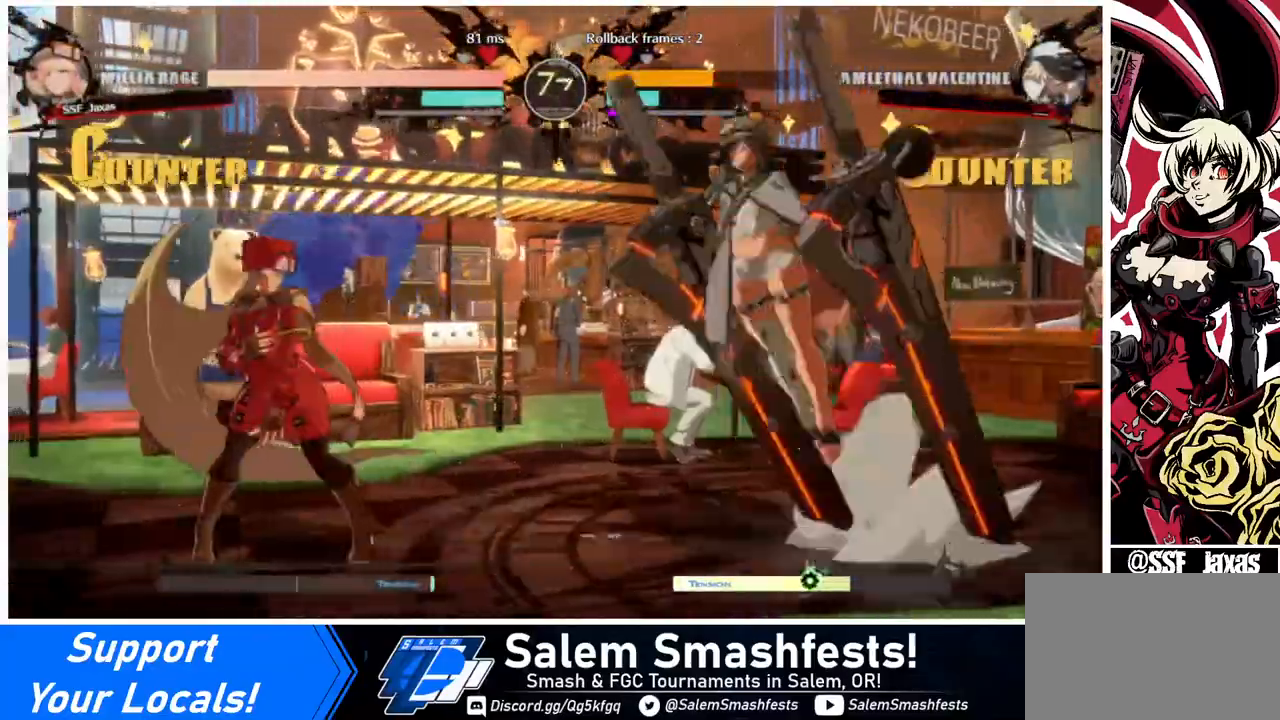
{"buttons": [], "events": [[40, "DPAD_LEFT", "up"], [40, "DPAD_UP", "down"], [80, "DPAD_UP", "up"], [80, "L1", "down"], [120, "L1", "up"], [400, "TRIANGLE", "down"], [440, "TRIANGLE", "up"]]}
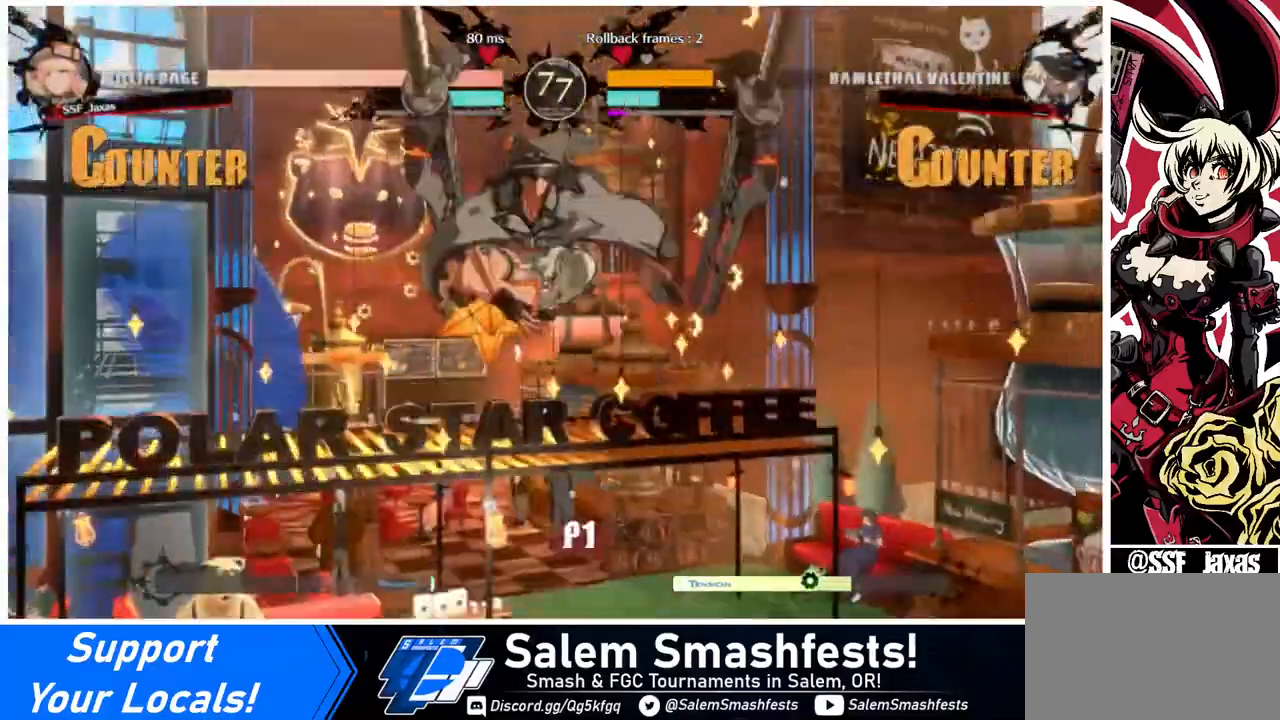
{"buttons": [], "events": [[320, "TRIANGLE", "down"], [360, "TRIANGLE", "up"]]}
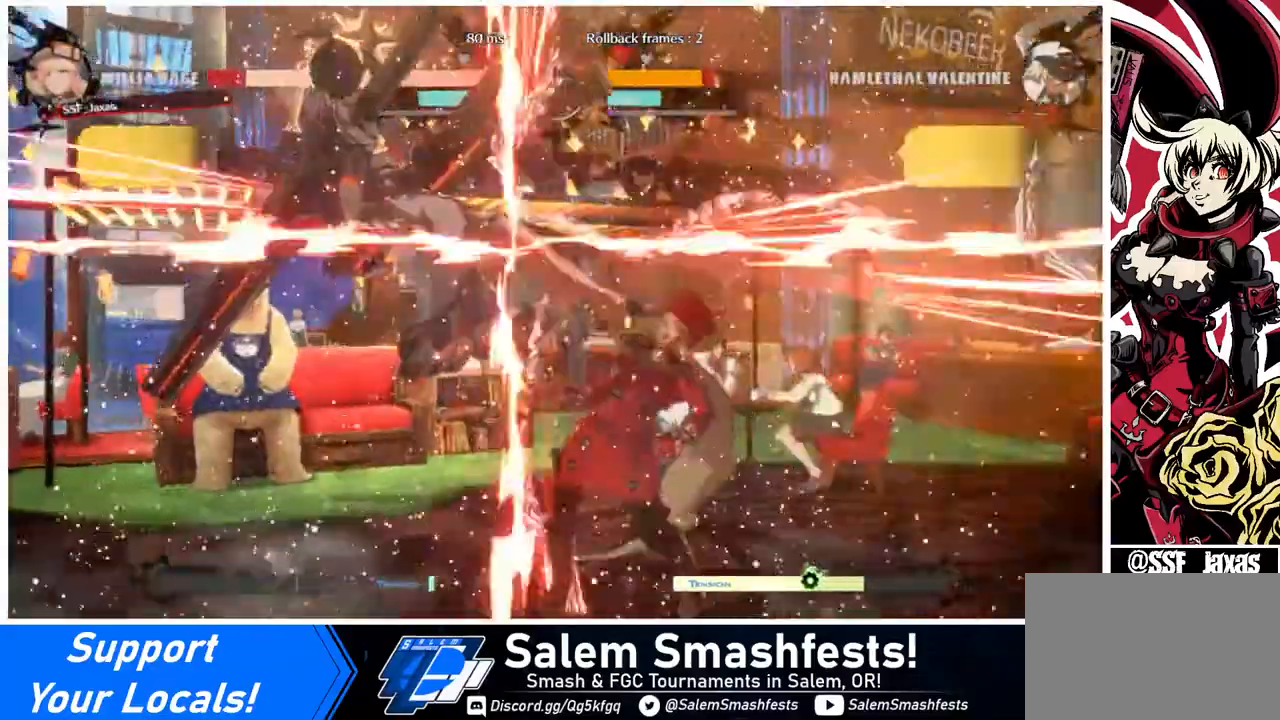
{"buttons": [], "events": [[40, "DPAD_LEFT", "down"], [400, "DPAD_LEFT", "up"]]}
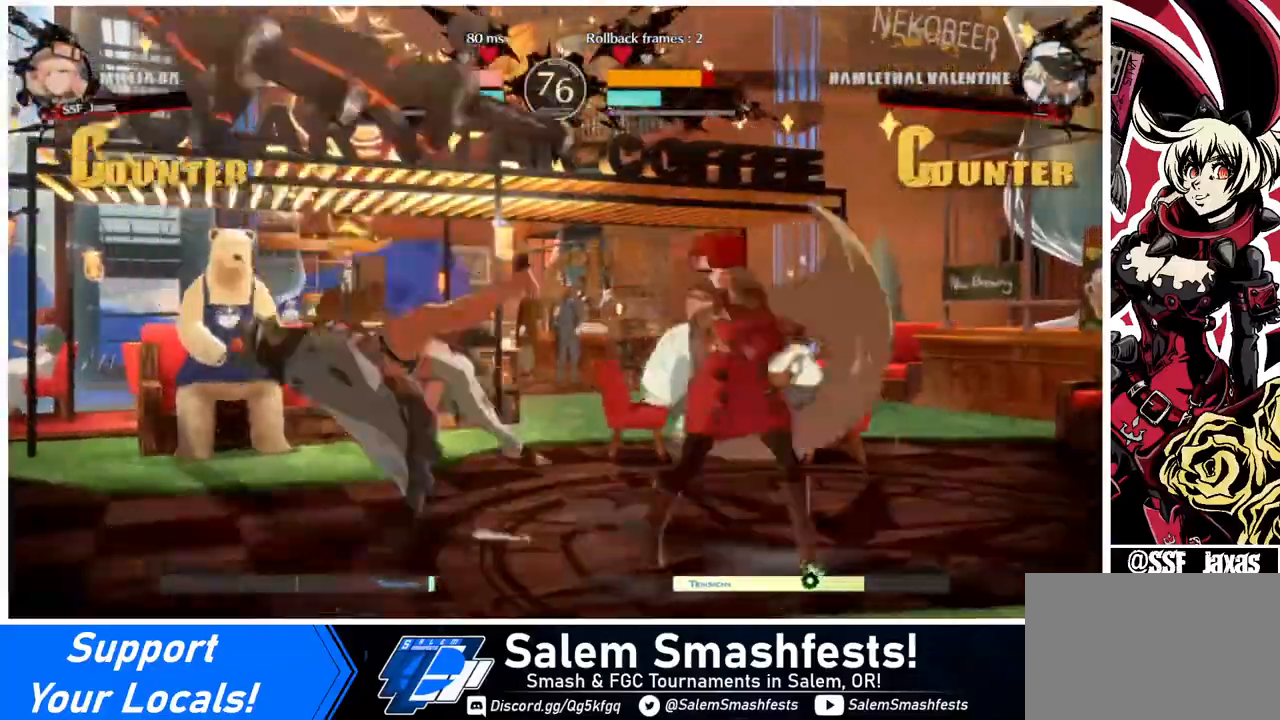
{"buttons": ["TRIANGLE"], "events": [[40, "DPAD_LEFT", "down"], [400, "DPAD_LEFT", "up"], [400, "TRIANGLE", "down"]]}
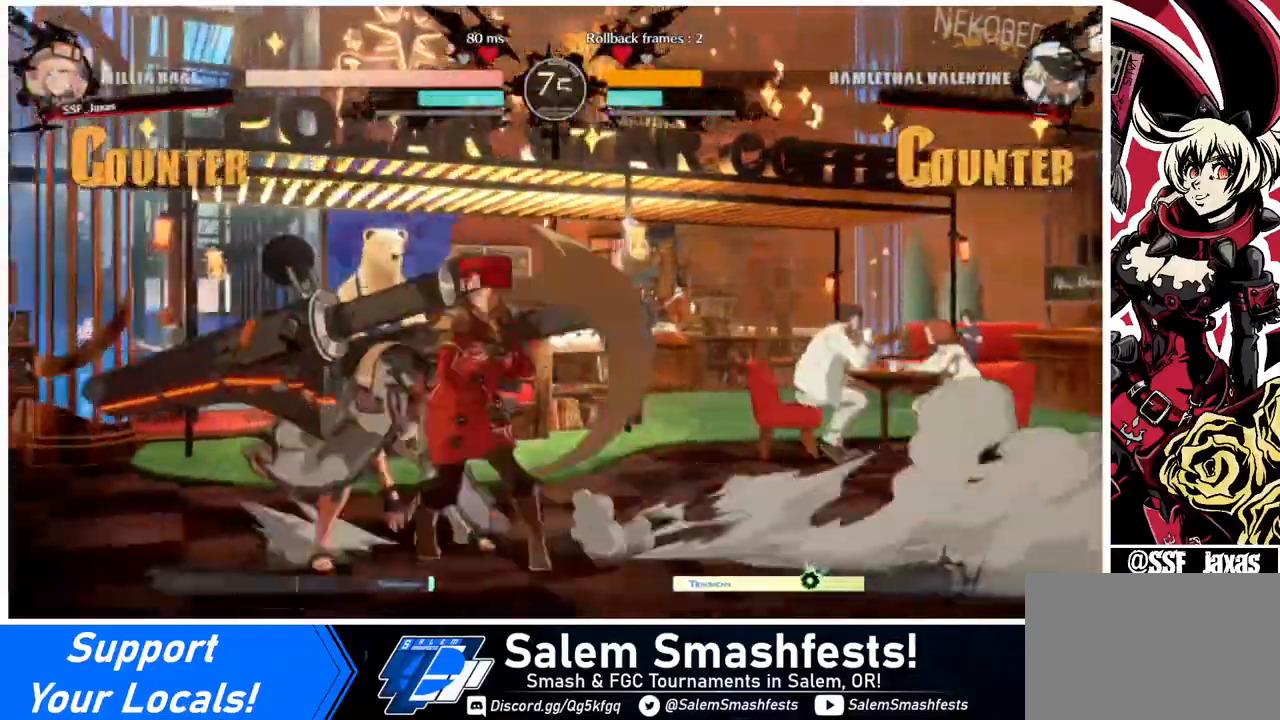
{"buttons": ["DPAD_LEFT"], "events": [[40, "TRIANGLE", "up"], [520, "DPAD_LEFT", "down"]]}
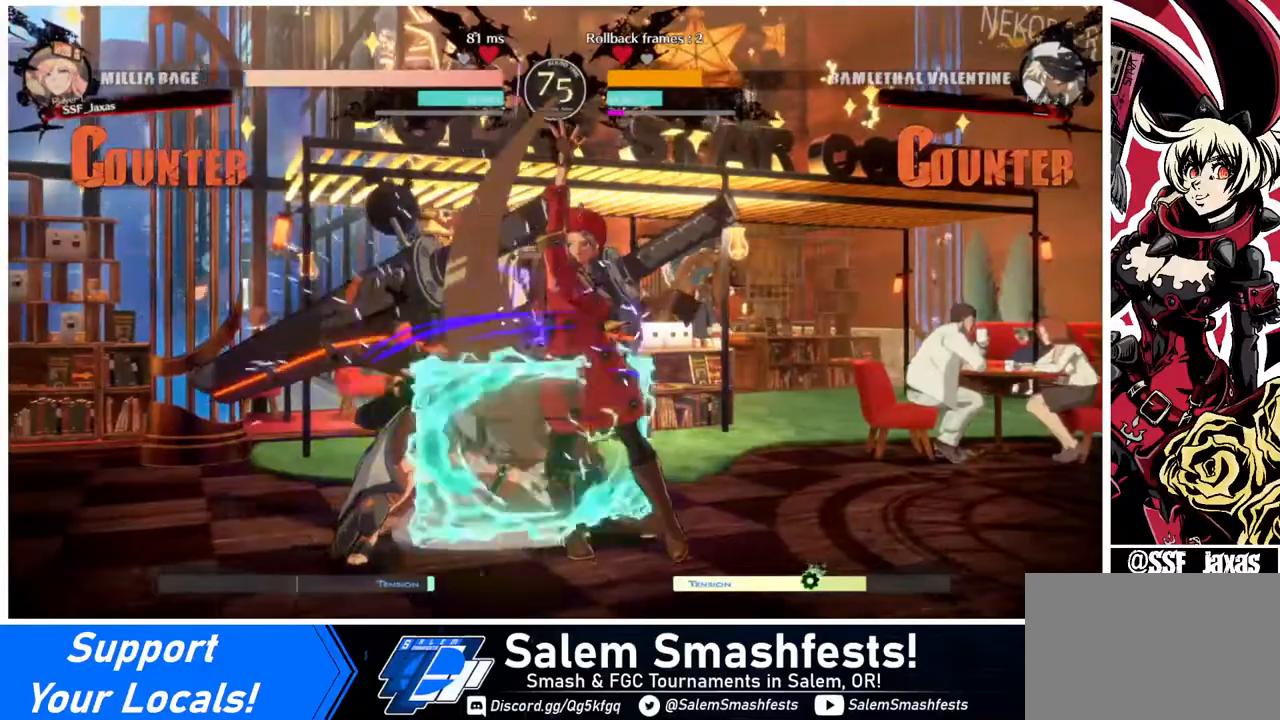
{"buttons": [], "events": [[120, "R1", "down"], [240, "R1", "up"], [280, "DPAD_LEFT", "up"]]}
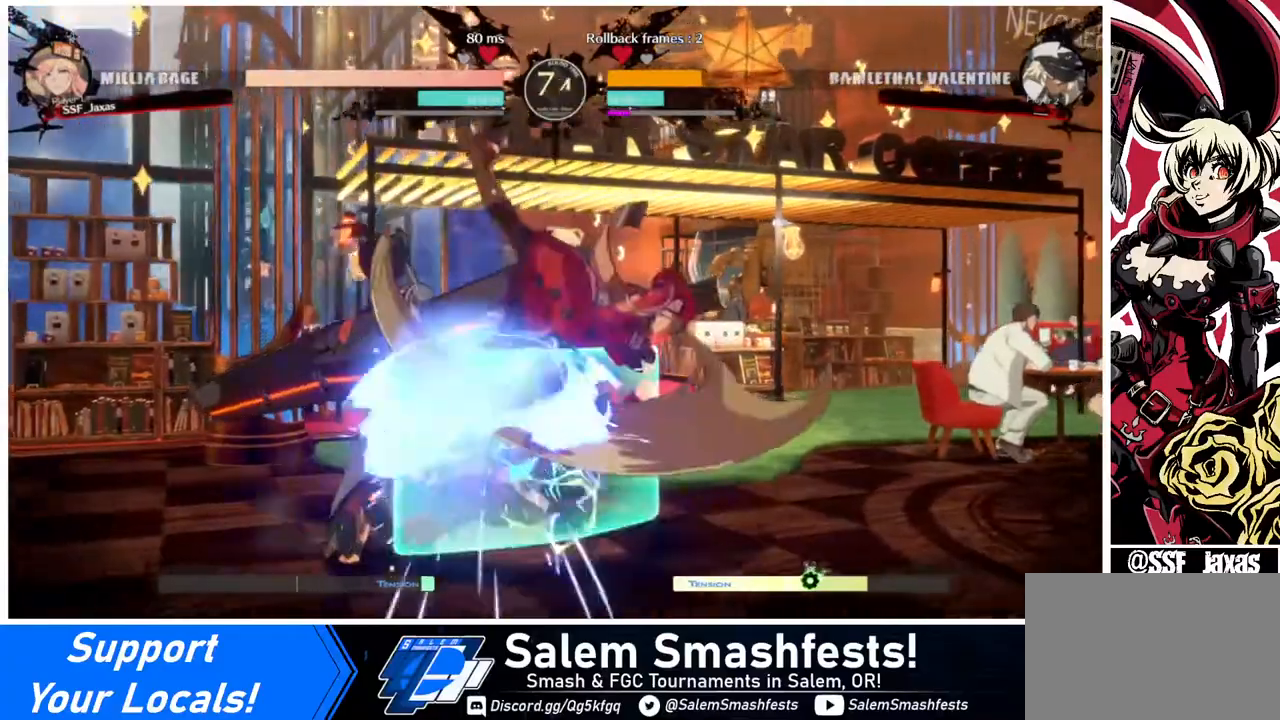
{"buttons": ["CROSS", "DPAD_RIGHT"], "events": [[400, "DPAD_DOWN", "down"], [440, "DPAD_RIGHT", "down"], [520, "CROSS", "down"], [520, "DPAD_DOWN", "up"]]}